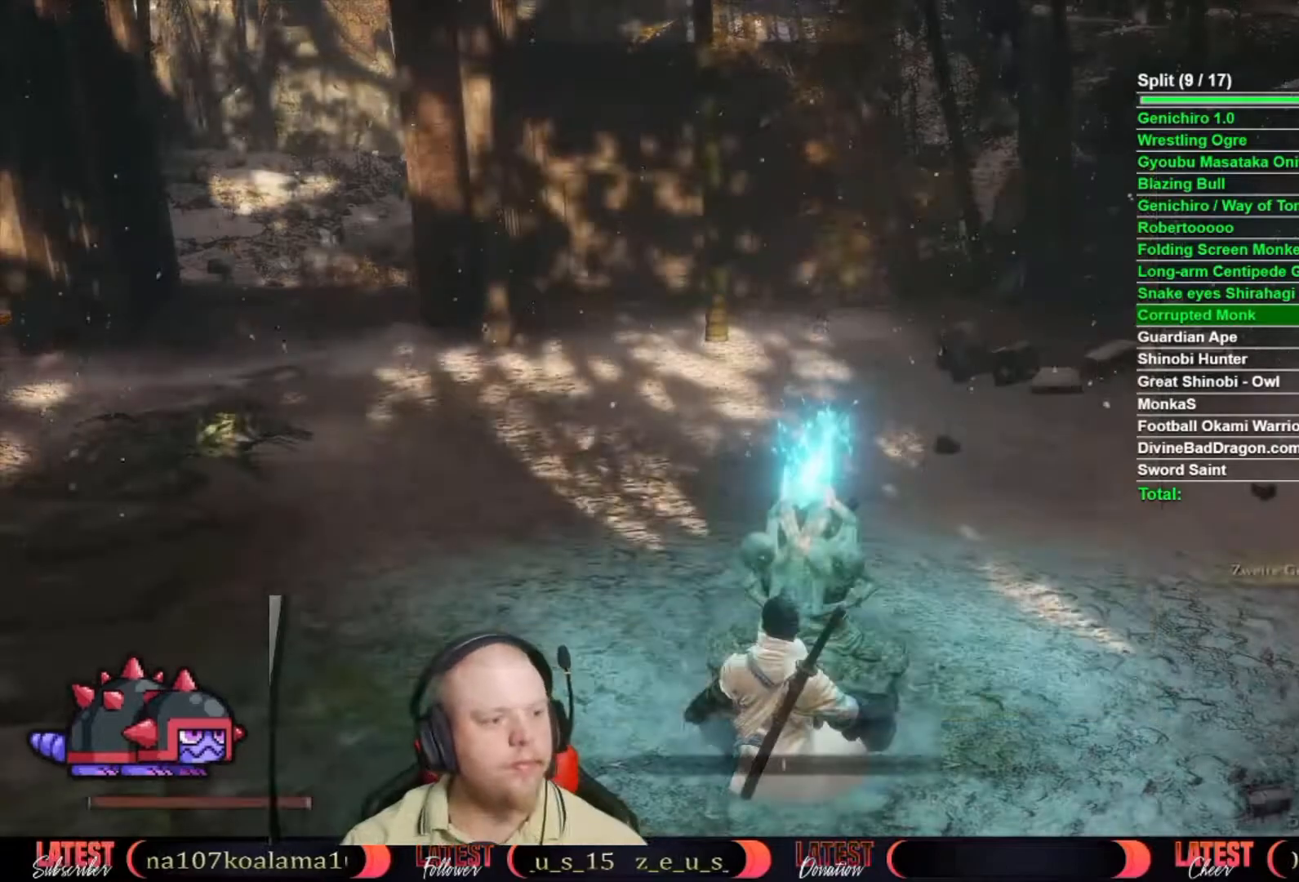
Gameplay with a controller (Xbox layout); each line is a JSON object with the inputs held at the frame after it. "button_events" lists button changes between this image and that frame as [ms after this image, input, new state], when the widget could be followed in between (sticks are given only as held states). This document gives stick clicks only as held states, not as events. Not read: L1 L2 R1 R2.
{"buttons": ["A"], "left_stick": "center", "right_stick": "center", "button_events": [[133, "A", "down"], [250, "A", "up"], [317, "A", "down"], [433, "A", "up"], [500, "A", "down"]]}
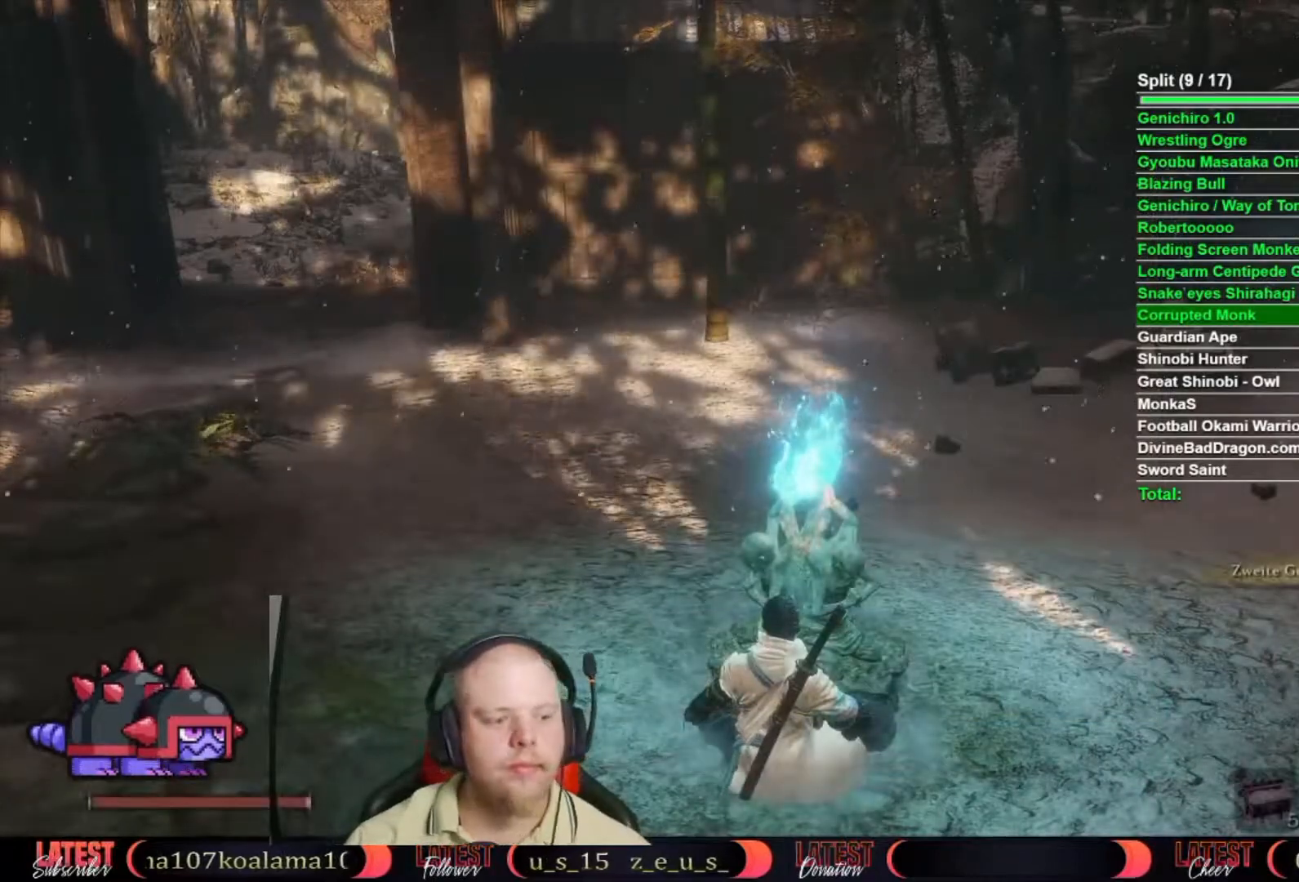
{"buttons": [], "left_stick": "center", "right_stick": "center", "button_events": [[133, "A", "up"], [217, "A", "down"], [333, "A", "up"]]}
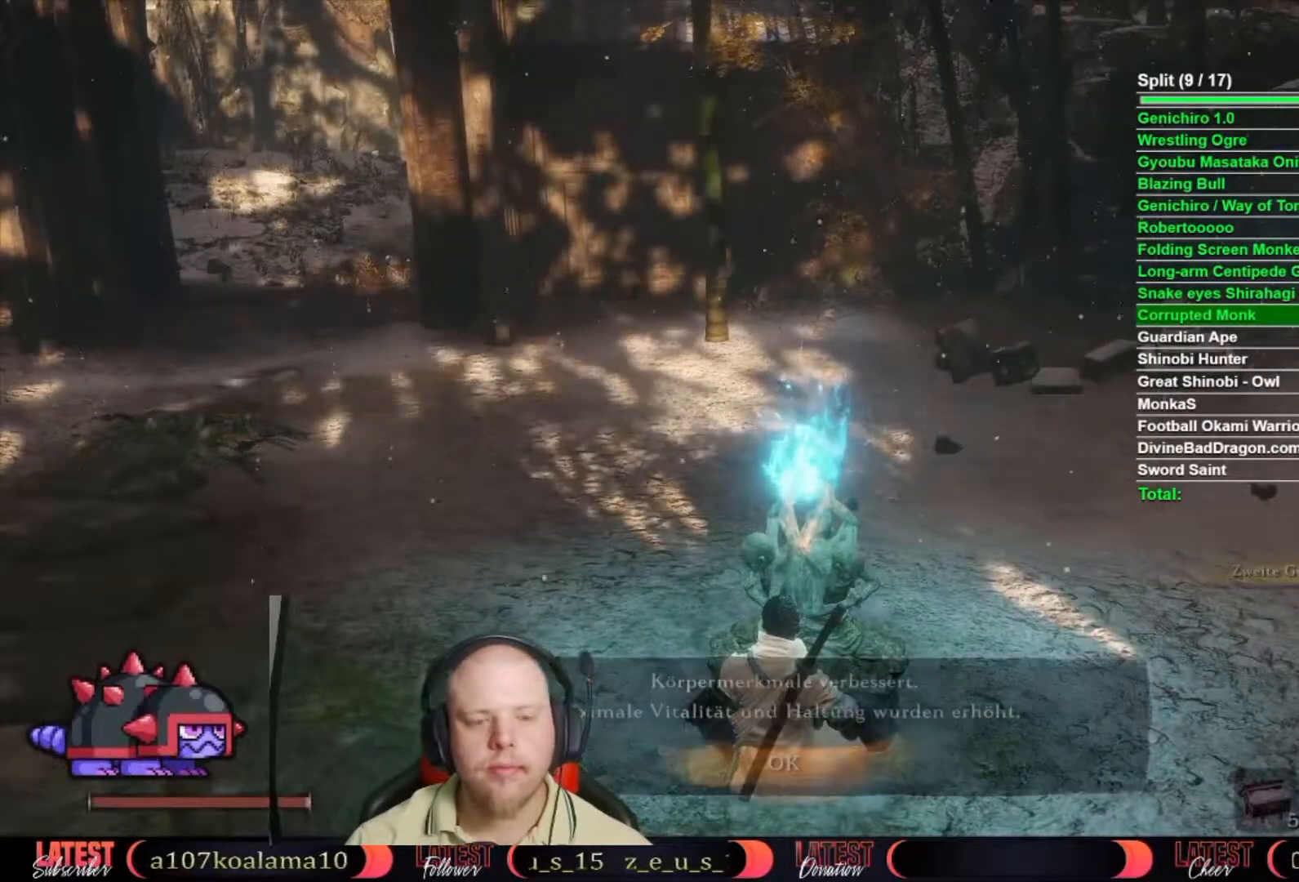
{"buttons": [], "left_stick": "center", "right_stick": "center", "button_events": [[300, "A", "down"], [467, "A", "up"]]}
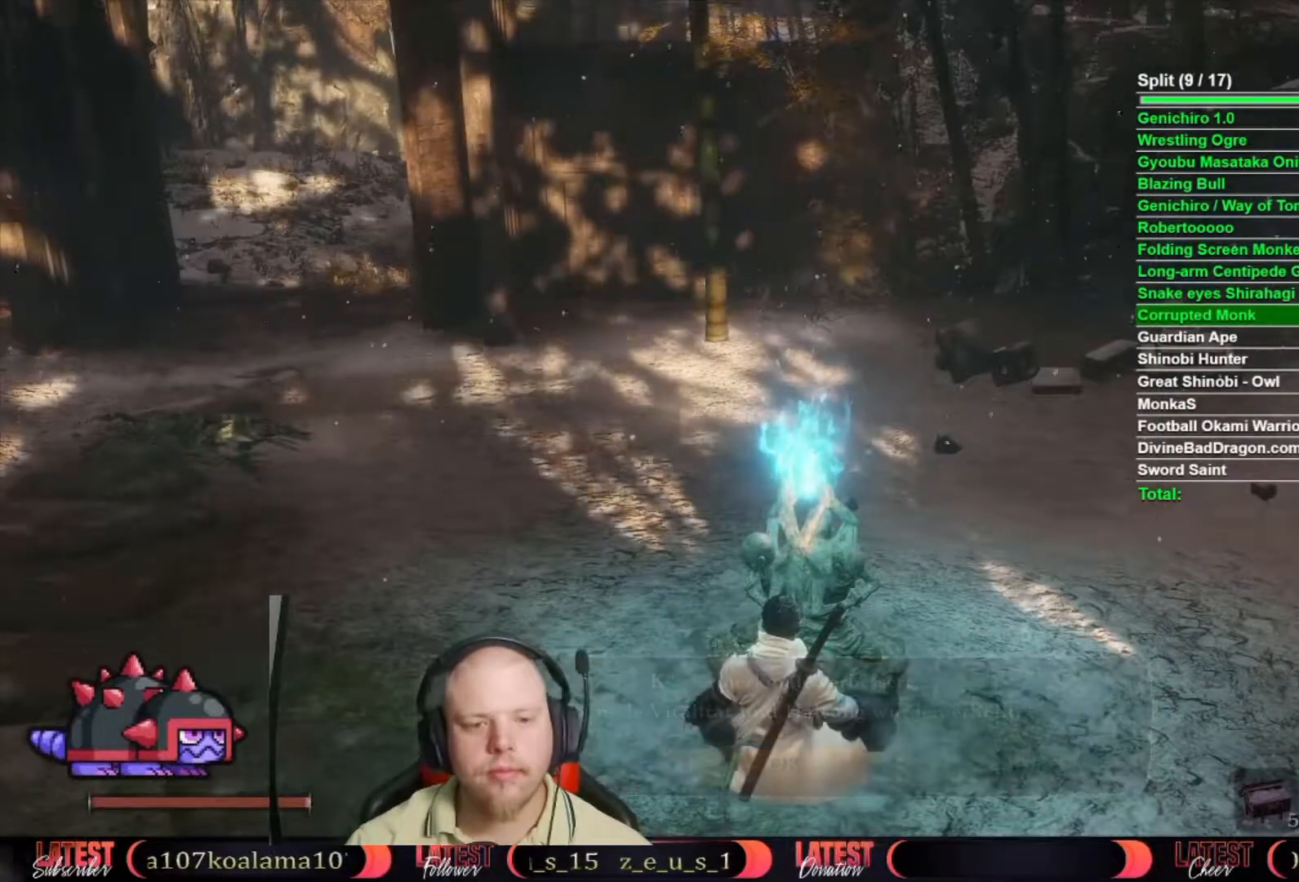
{"buttons": ["DPAD_DOWN"], "left_stick": "center", "right_stick": "center", "button_events": [[483, "DPAD_DOWN", "down"]]}
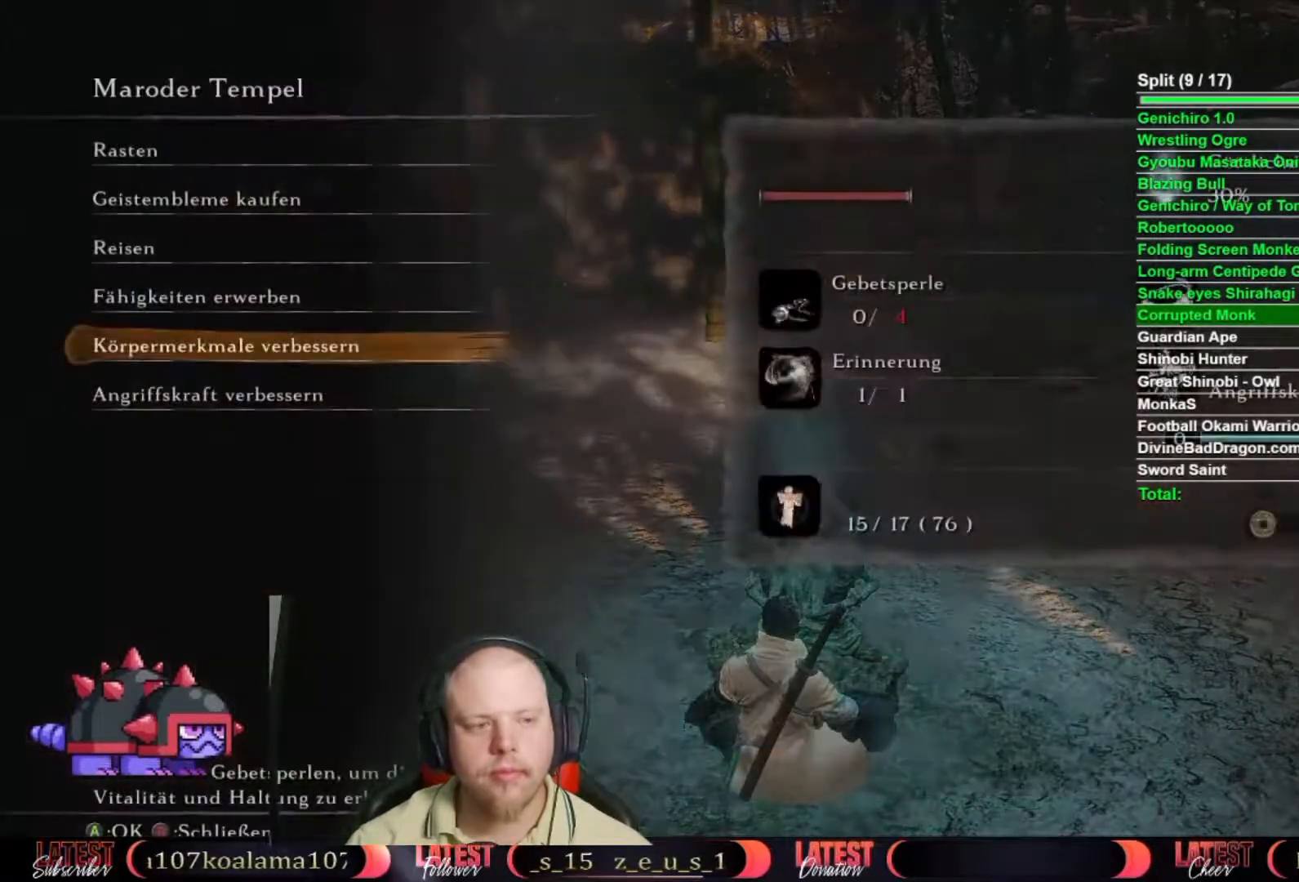
{"buttons": ["A"], "left_stick": "center", "right_stick": "center", "button_events": [[67, "DPAD_DOWN", "up"], [83, "A", "down"], [217, "A", "up"], [300, "A", "down"], [400, "A", "up"], [500, "A", "down"]]}
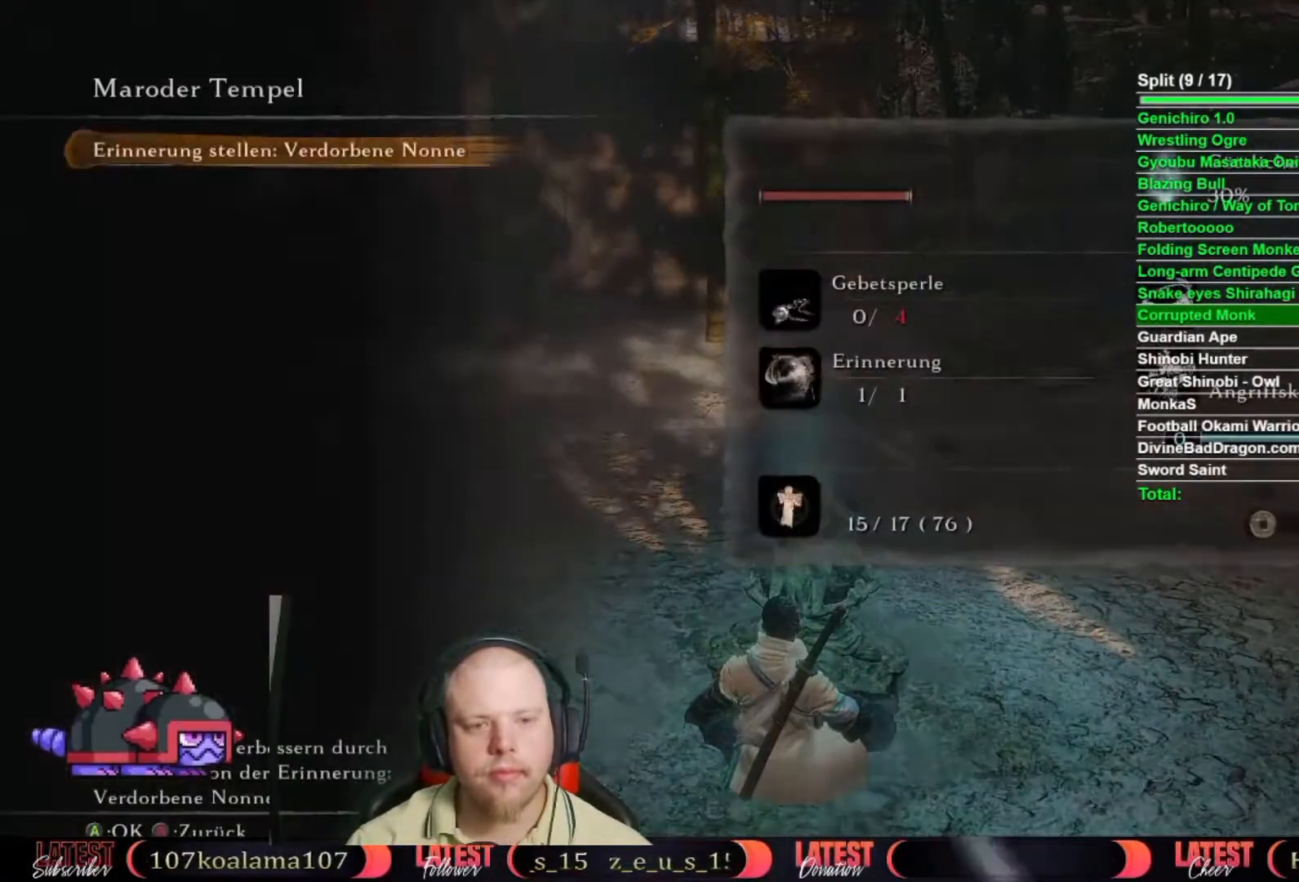
{"buttons": [], "left_stick": "center", "right_stick": "center", "button_events": [[67, "A", "up"], [150, "A", "down"], [267, "A", "up"], [317, "A", "down"], [433, "A", "up"]]}
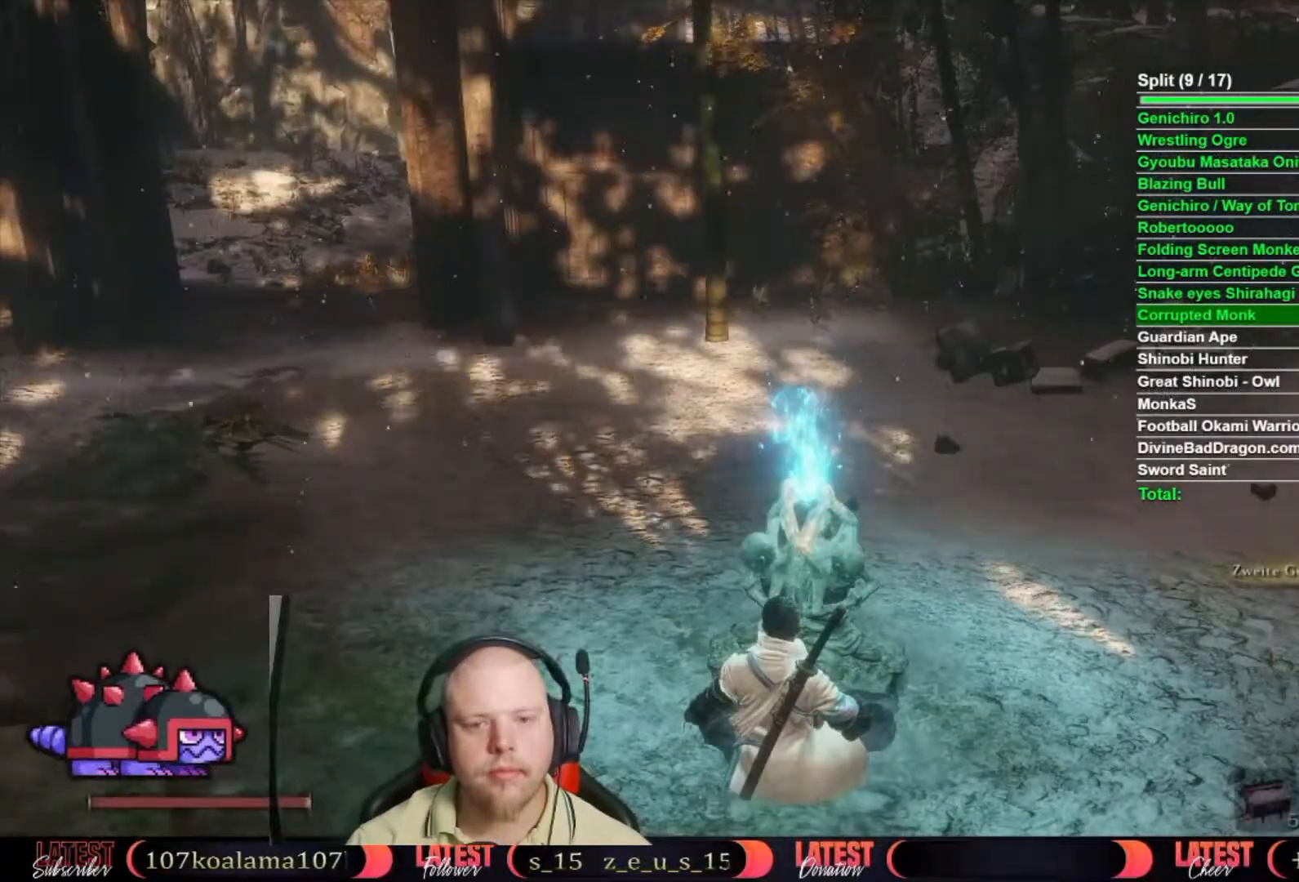
{"buttons": [], "left_stick": "center", "right_stick": "center", "button_events": [[17, "A", "down"], [117, "A", "up"], [183, "A", "down"], [283, "A", "up"], [383, "A", "down"], [467, "A", "up"]]}
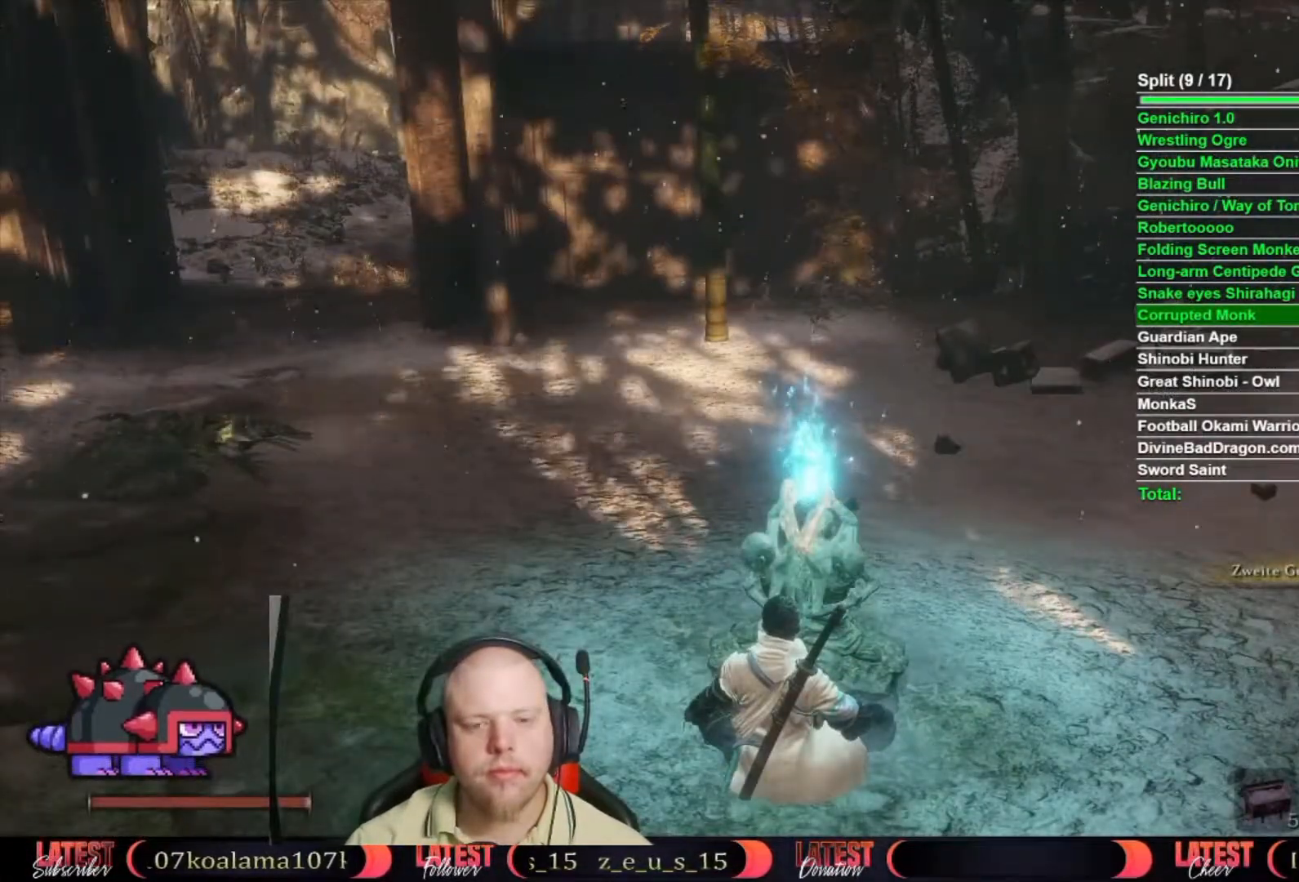
{"buttons": ["A"], "left_stick": "center", "right_stick": "center", "button_events": [[67, "A", "down"], [167, "A", "up"], [233, "A", "down"], [350, "A", "up"], [500, "A", "down"]]}
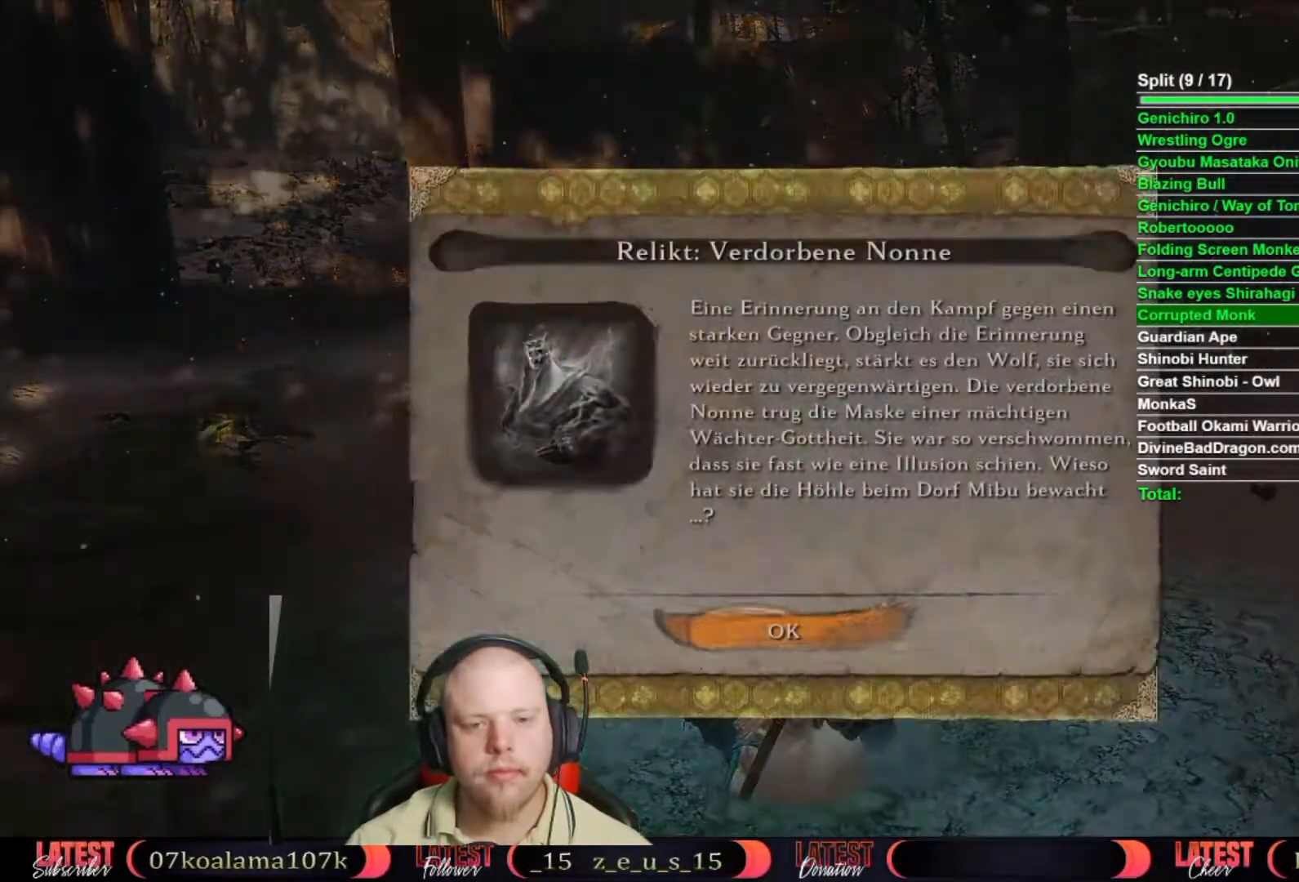
{"buttons": [], "left_stick": "center", "right_stick": "center", "button_events": [[50, "A", "up"], [117, "A", "down"], [233, "A", "up"], [300, "A", "down"], [417, "A", "up"]]}
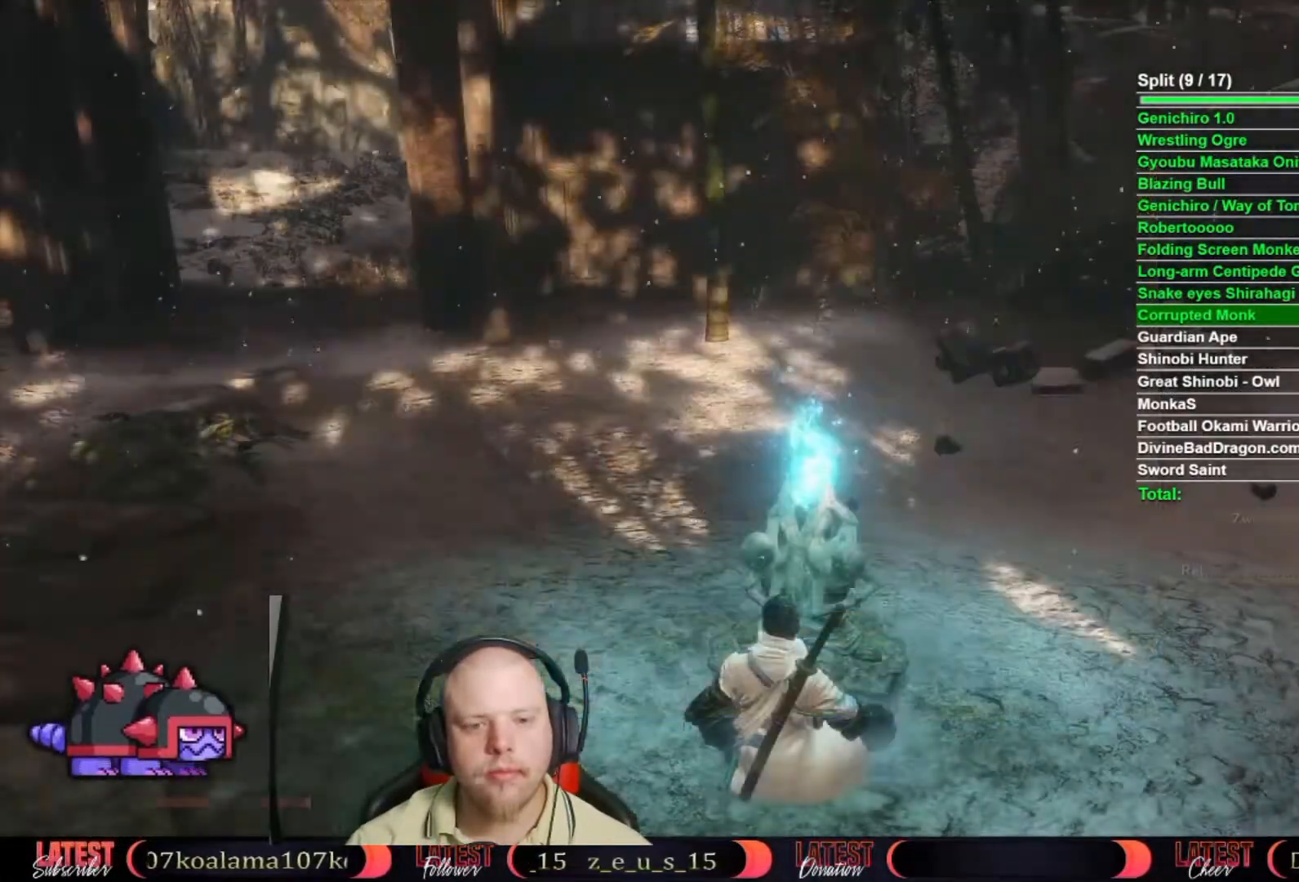
{"buttons": ["A"], "left_stick": "center", "right_stick": "center", "button_events": [[67, "A", "down"], [150, "A", "up"], [250, "A", "down"], [350, "A", "up"], [500, "A", "down"]]}
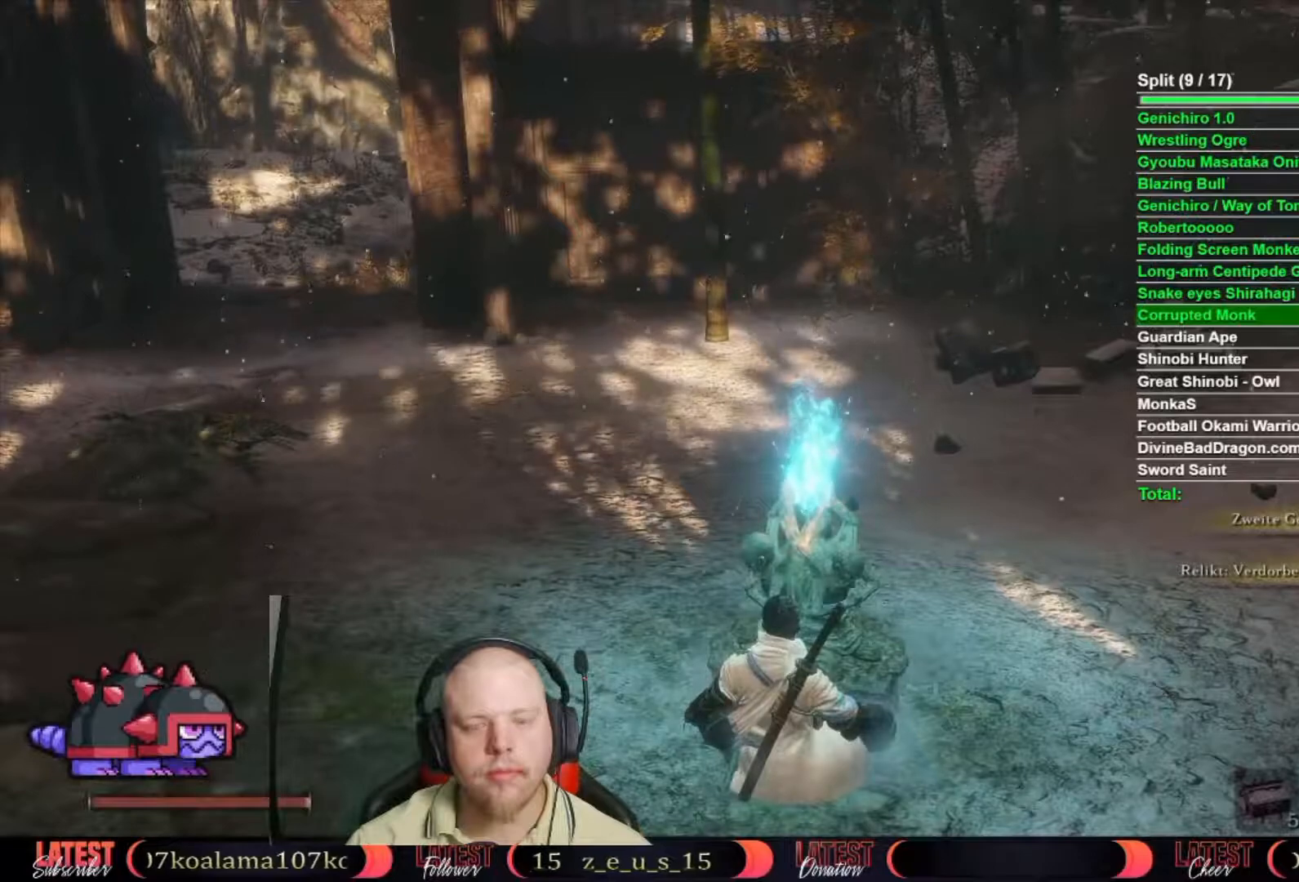
{"buttons": [], "left_stick": "center", "right_stick": "center", "button_events": [[67, "A", "up"]]}
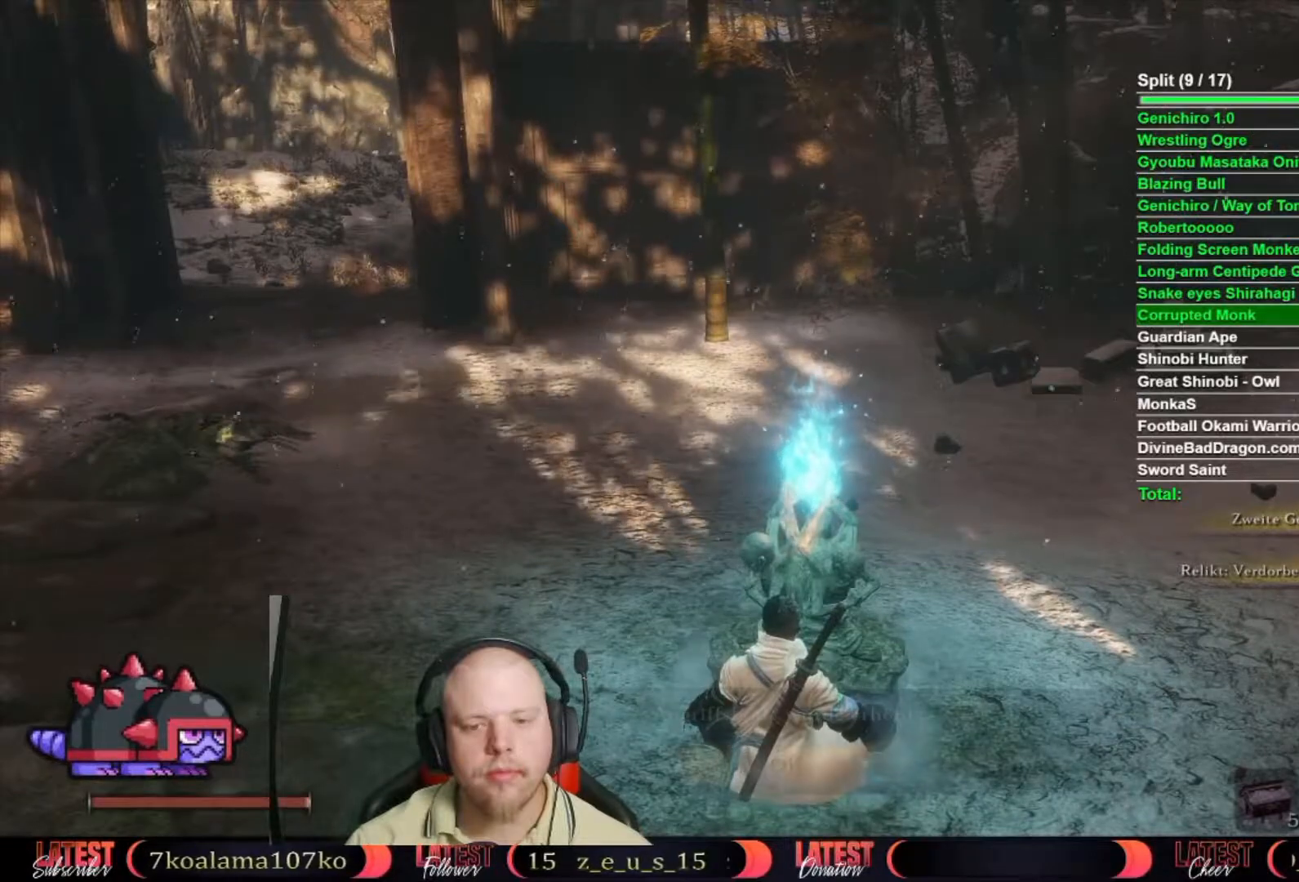
{"buttons": ["A"], "left_stick": "center", "right_stick": "center", "button_events": [[383, "A", "down"]]}
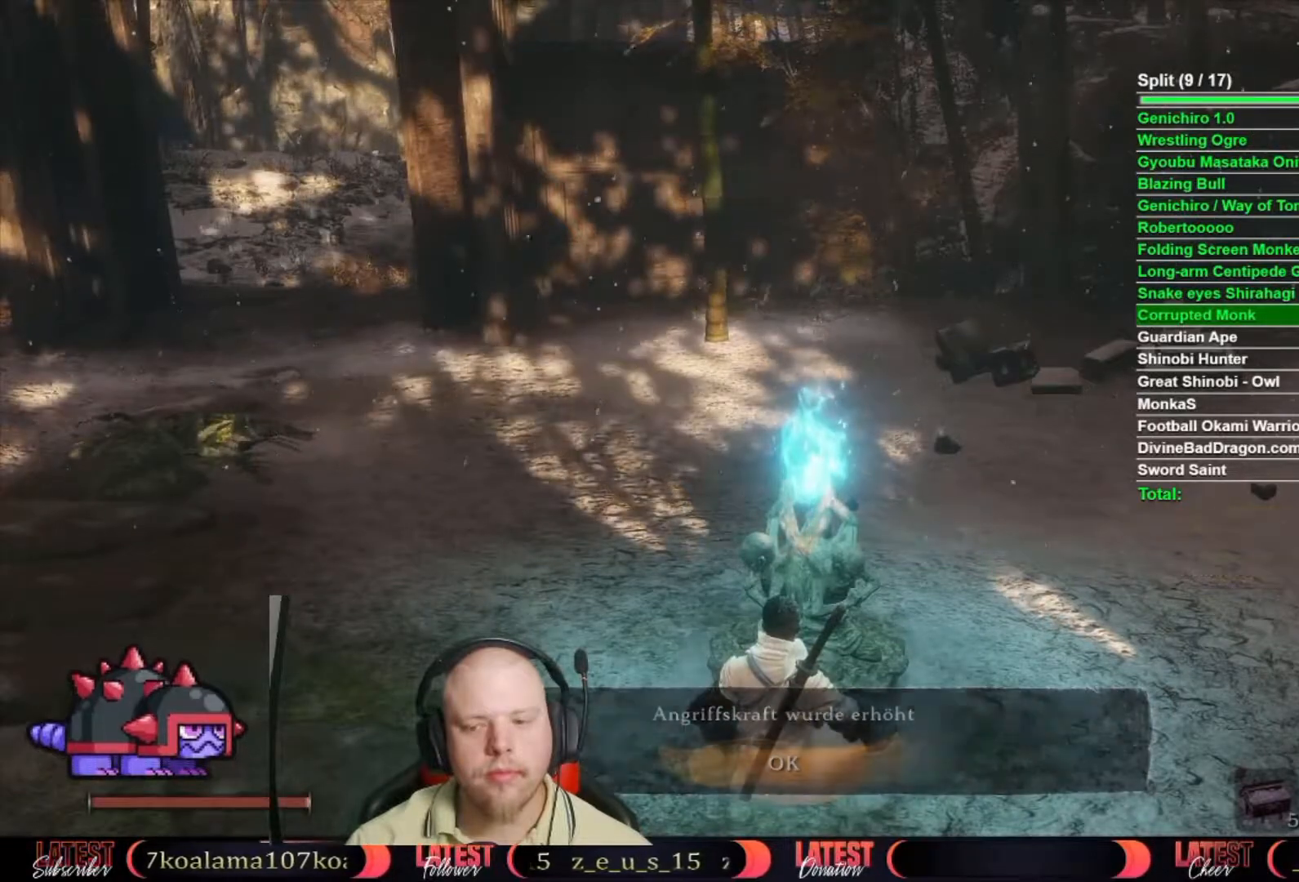
{"buttons": [], "left_stick": "center", "right_stick": "center", "button_events": [[33, "A", "up"]]}
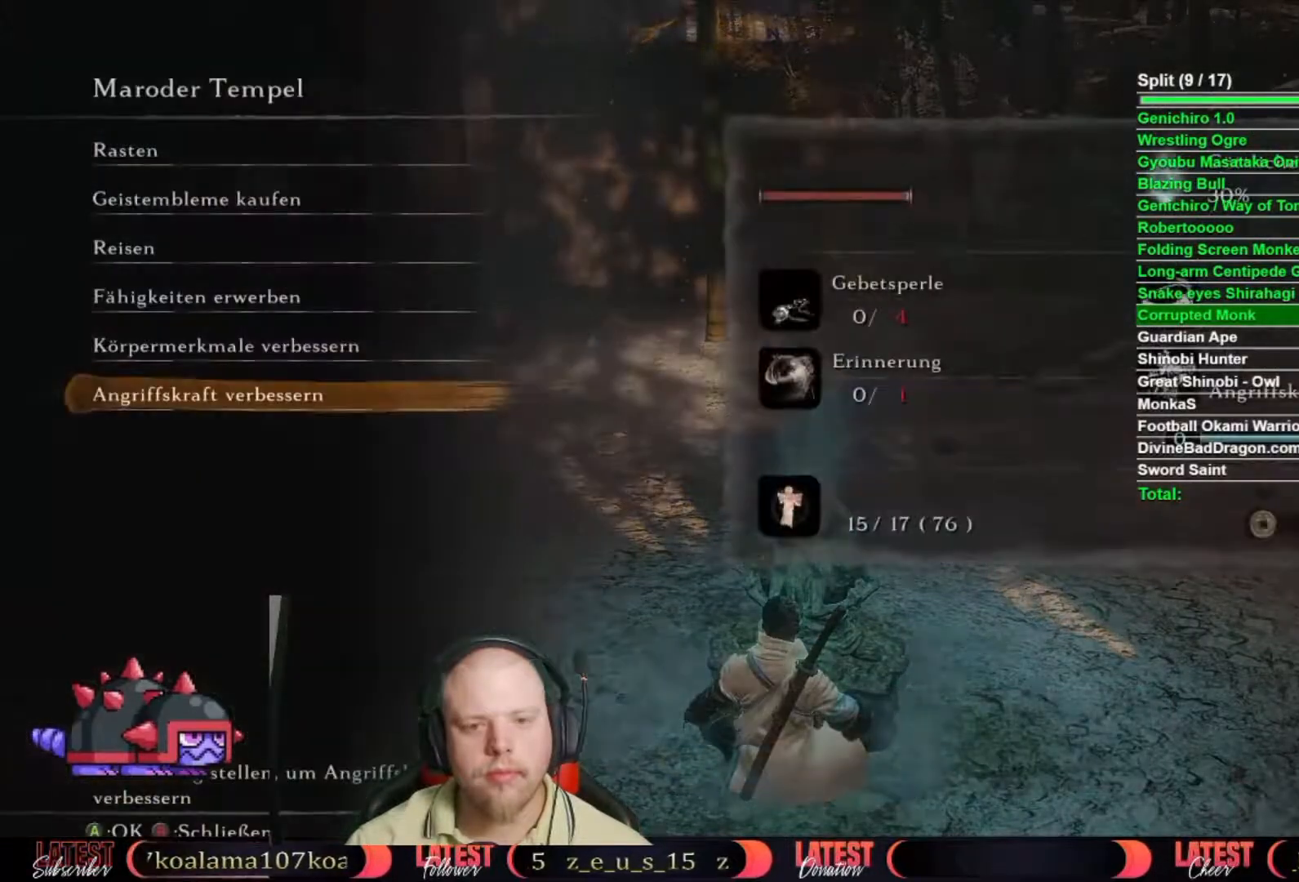
{"buttons": [], "left_stick": "center", "right_stick": "center", "button_events": [[250, "DPAD_UP", "down"], [333, "DPAD_UP", "up"], [417, "DPAD_UP", "down"], [467, "DPAD_UP", "up"]]}
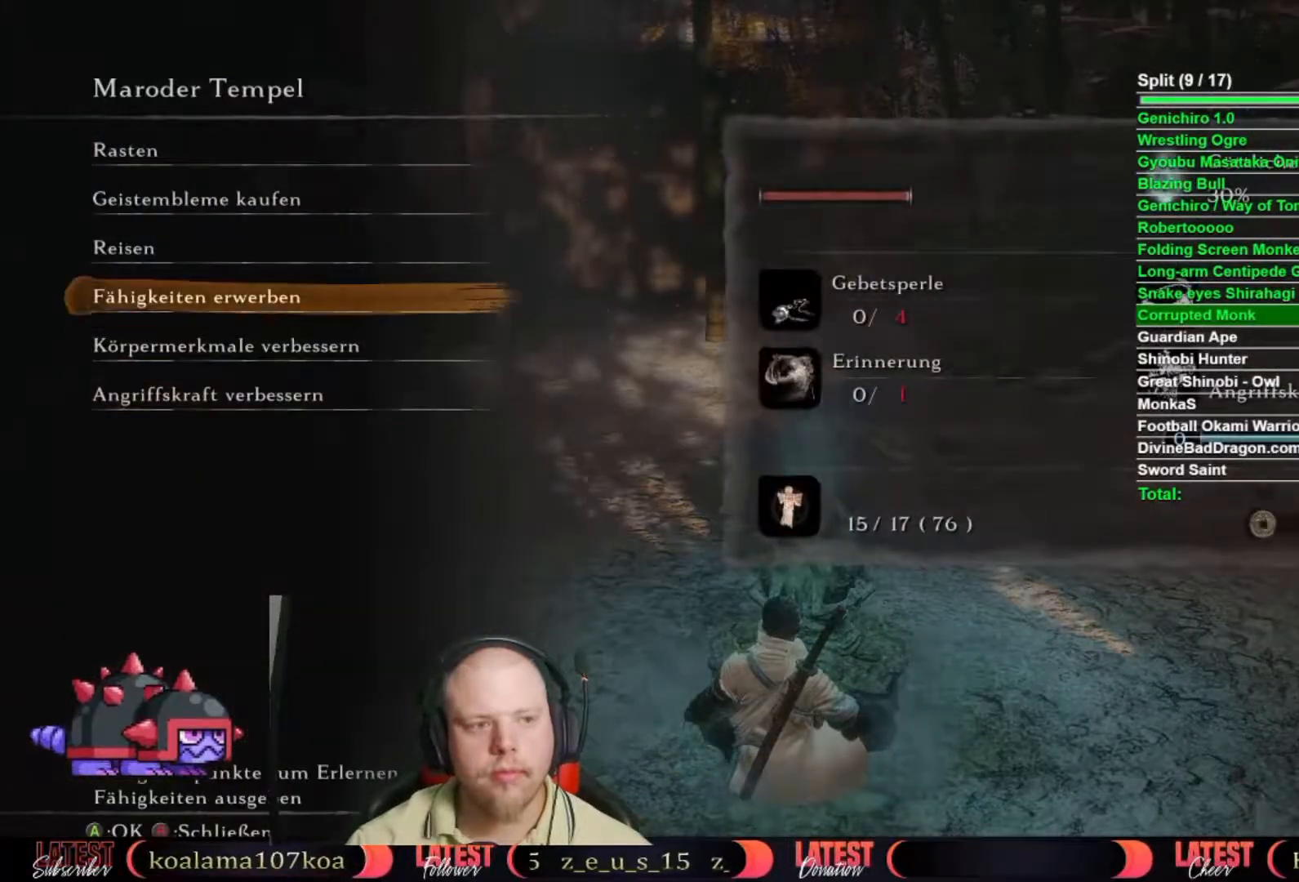
{"buttons": [], "left_stick": "center", "right_stick": "center", "button_events": [[50, "DPAD_UP", "down"], [117, "DPAD_UP", "up"], [150, "A", "down"], [283, "A", "up"]]}
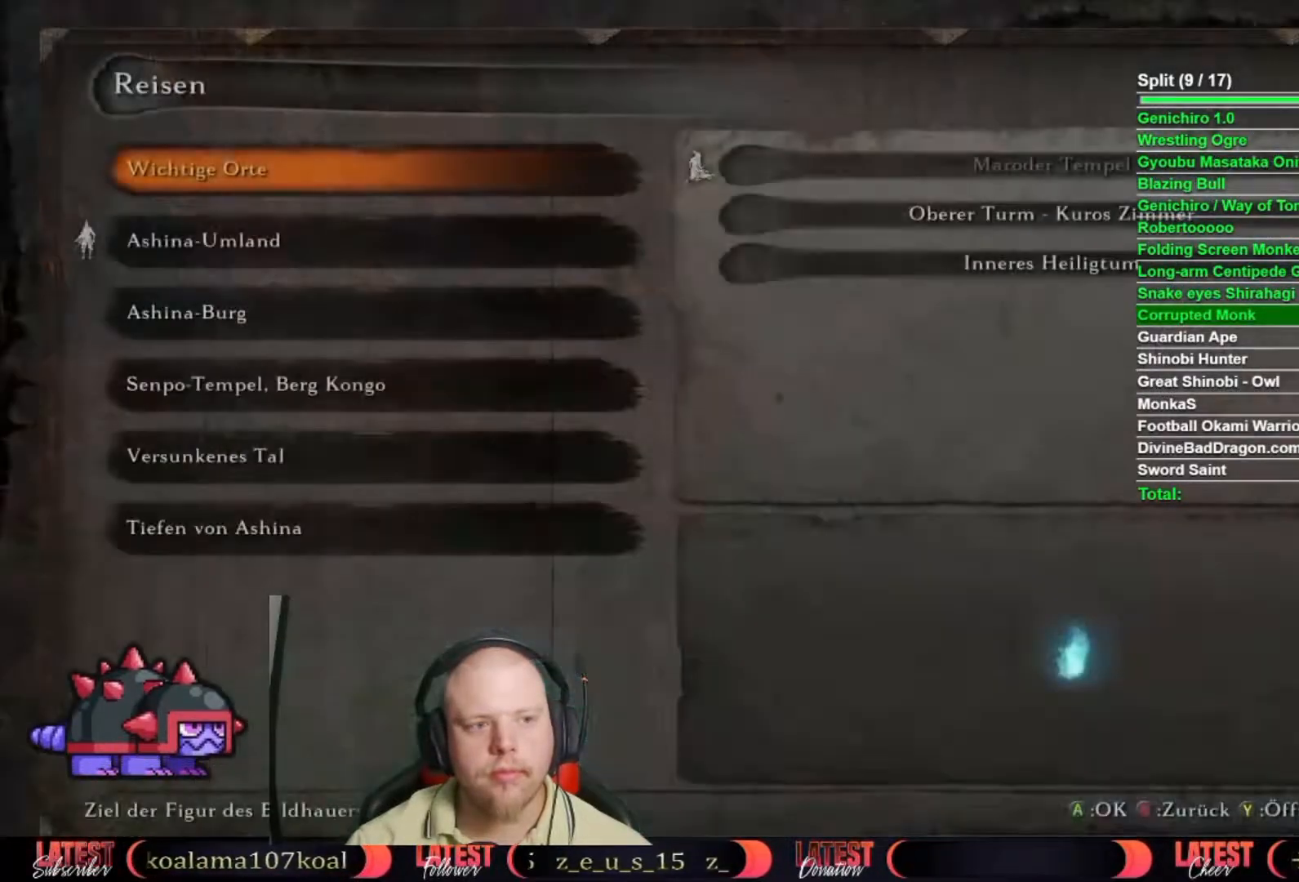
{"buttons": ["DPAD_DOWN"], "left_stick": "center", "right_stick": "center", "button_events": [[100, "DPAD_DOWN", "down"], [200, "DPAD_DOWN", "up"], [267, "DPAD_DOWN", "down"], [350, "DPAD_DOWN", "up"], [433, "DPAD_DOWN", "down"]]}
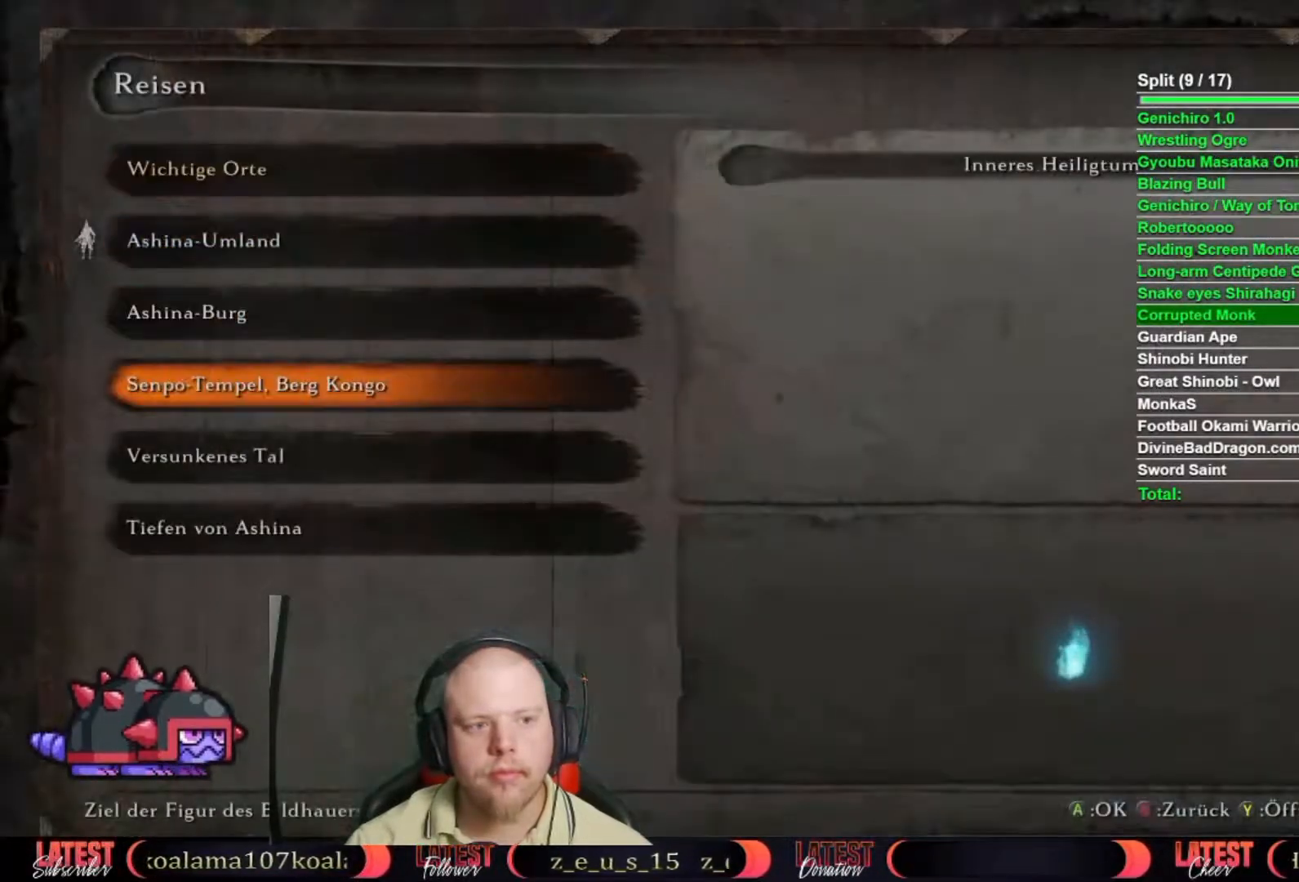
{"buttons": [], "left_stick": "center", "right_stick": "center", "button_events": [[17, "DPAD_DOWN", "up"], [100, "DPAD_DOWN", "down"], [167, "DPAD_DOWN", "up"], [350, "A", "down"], [483, "A", "up"]]}
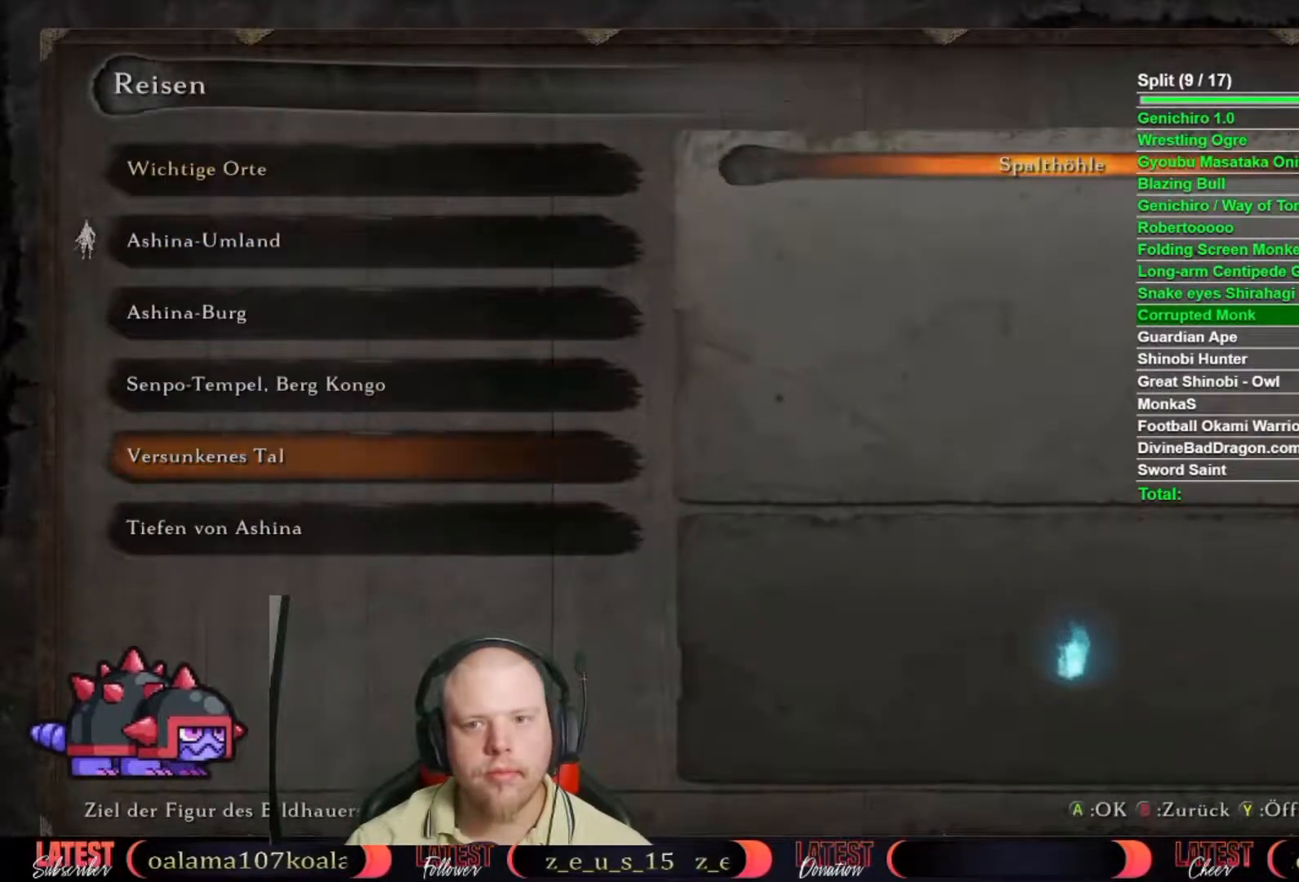
{"buttons": [], "left_stick": "center", "right_stick": "center", "button_events": [[33, "A", "down"], [133, "A", "up"], [200, "A", "down"], [283, "A", "up"]]}
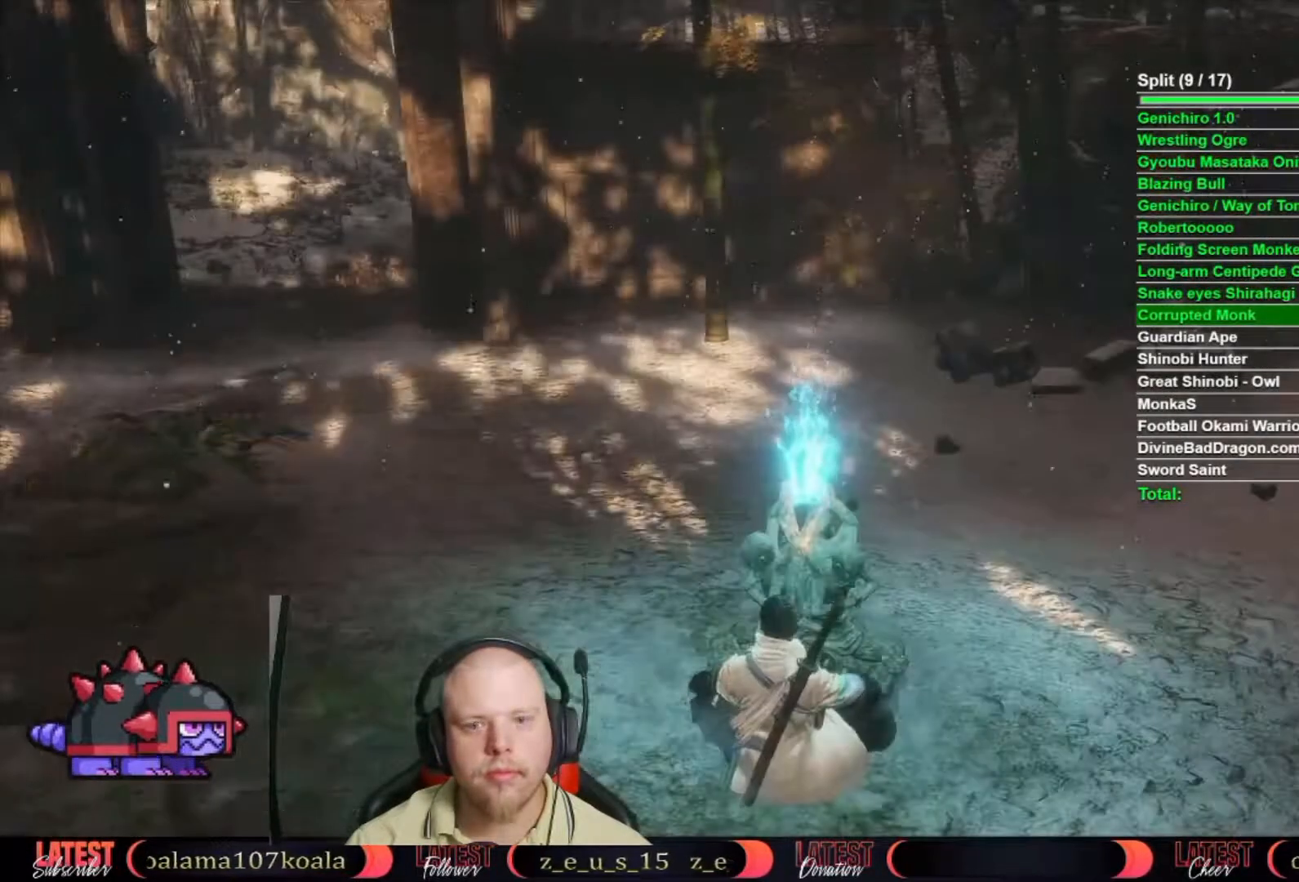
{"buttons": [], "left_stick": "center", "right_stick": "left", "button_events": []}
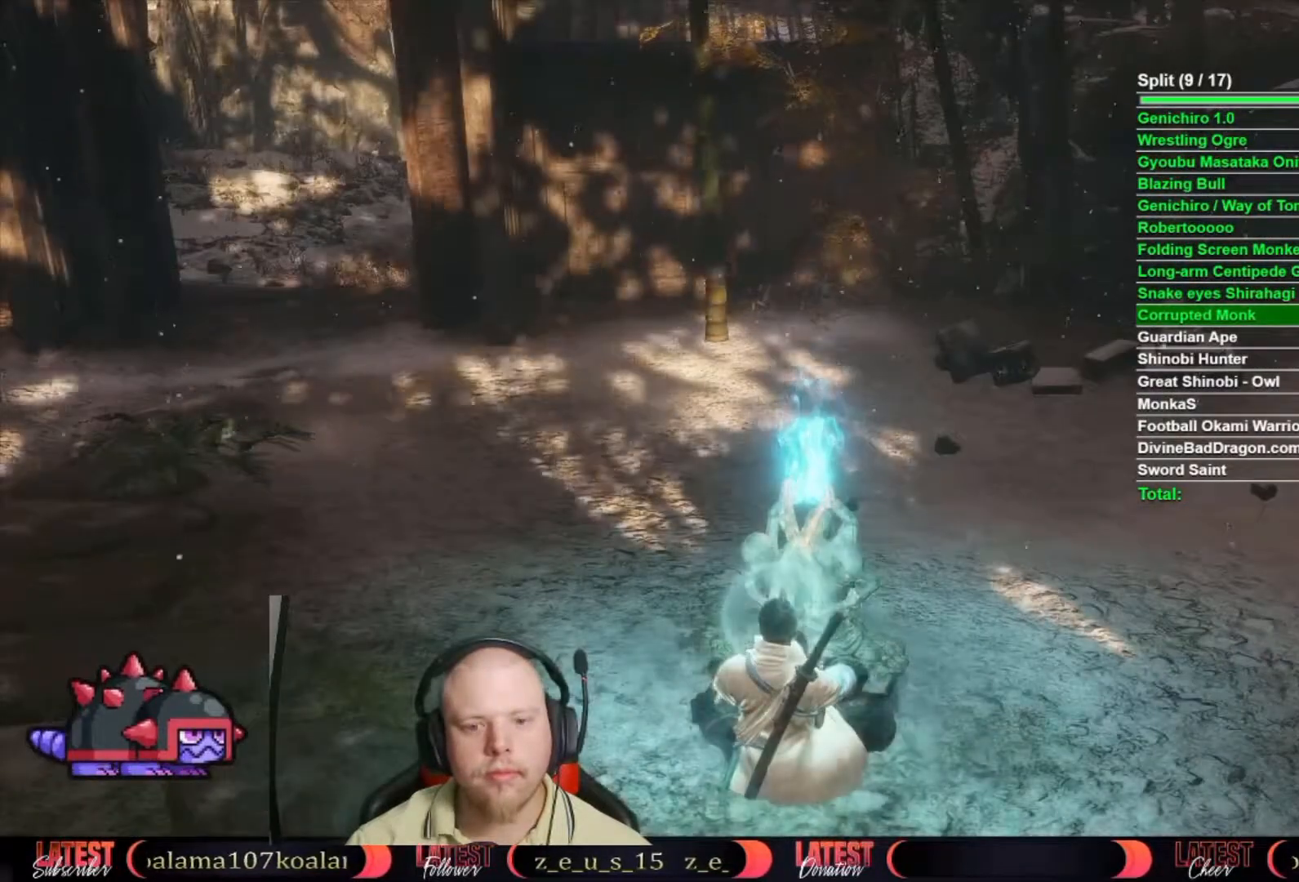
{"buttons": [], "left_stick": "center", "right_stick": "left", "button_events": []}
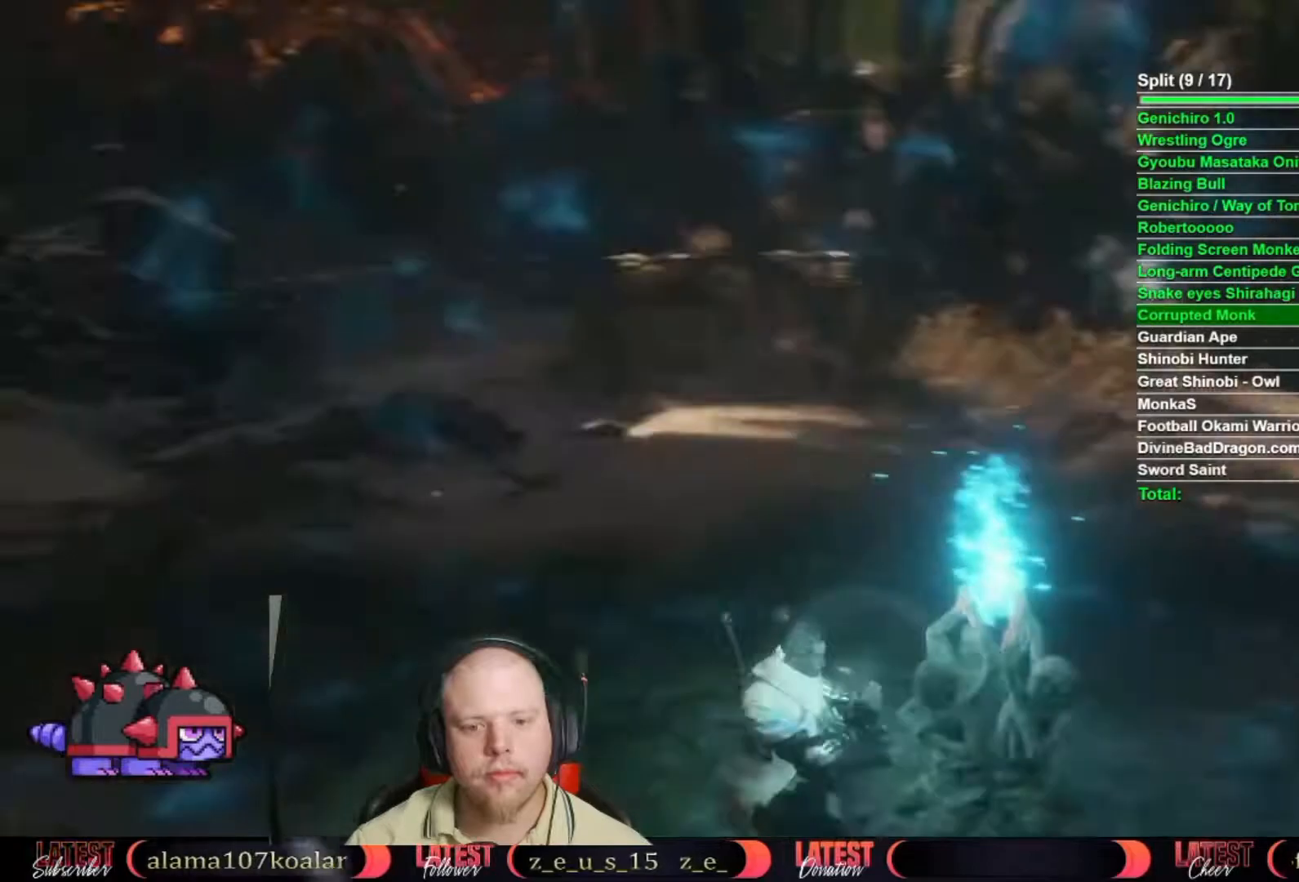
{"buttons": [], "left_stick": "center", "right_stick": "left", "button_events": []}
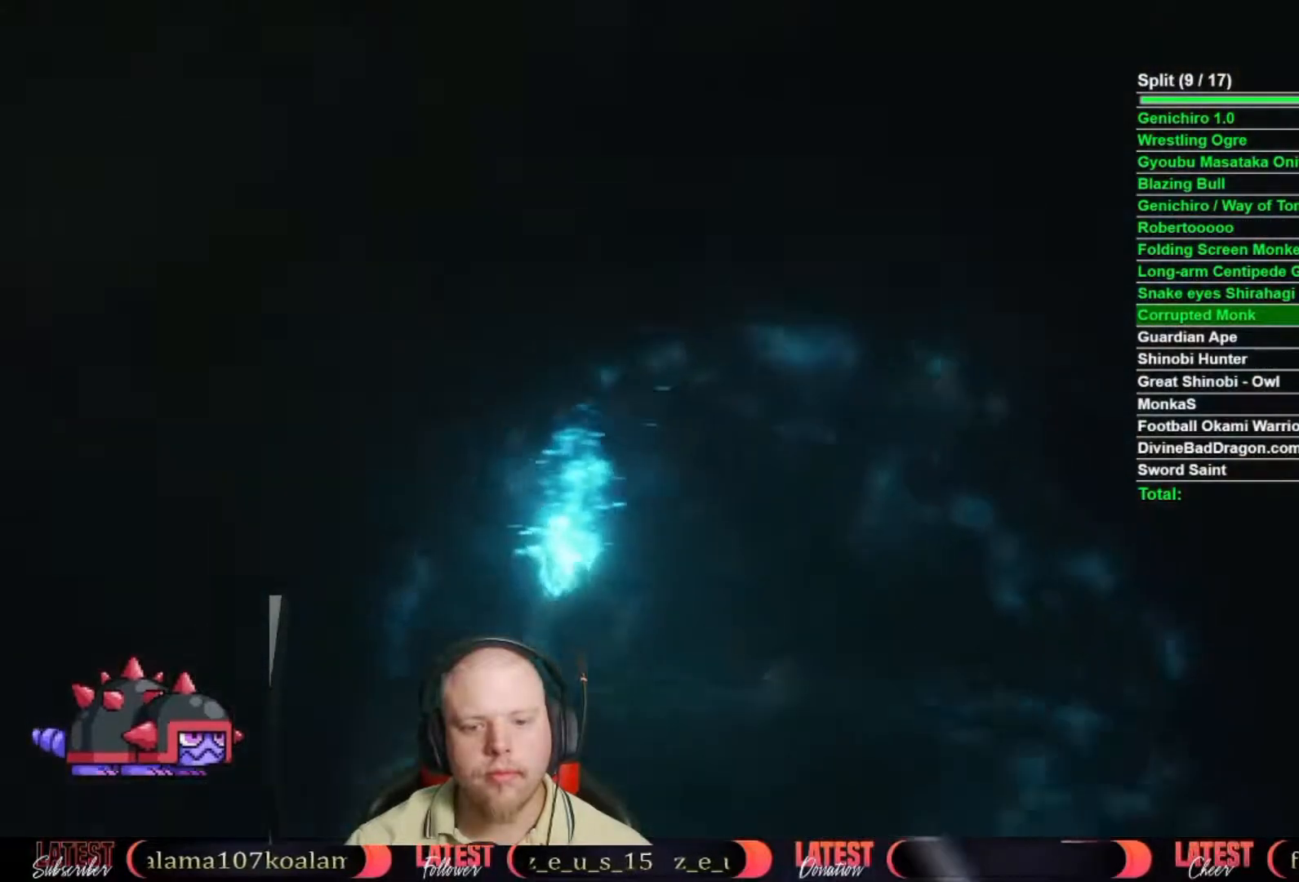
{"buttons": [], "left_stick": "center", "right_stick": "center", "button_events": []}
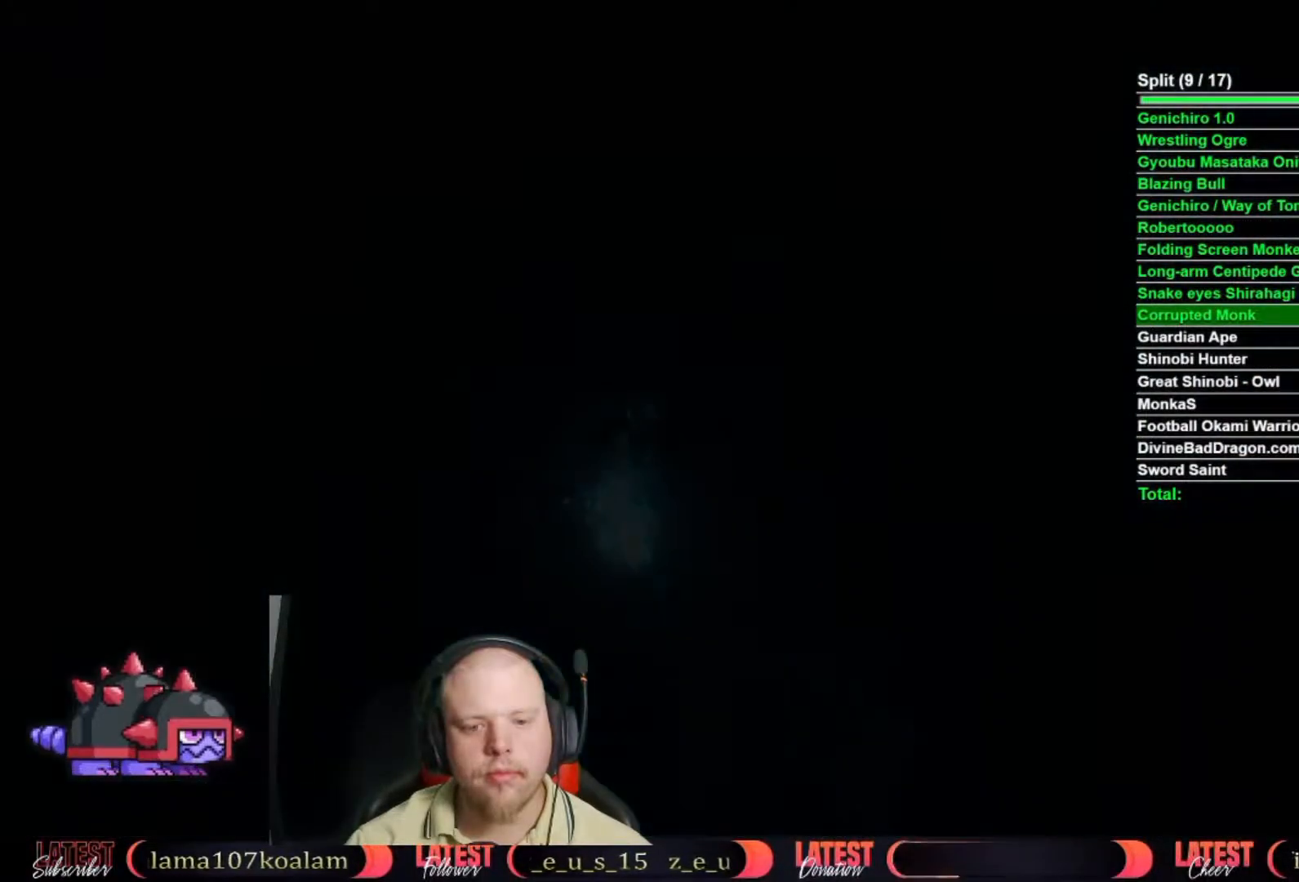
{"buttons": [], "left_stick": "center", "right_stick": "center", "button_events": []}
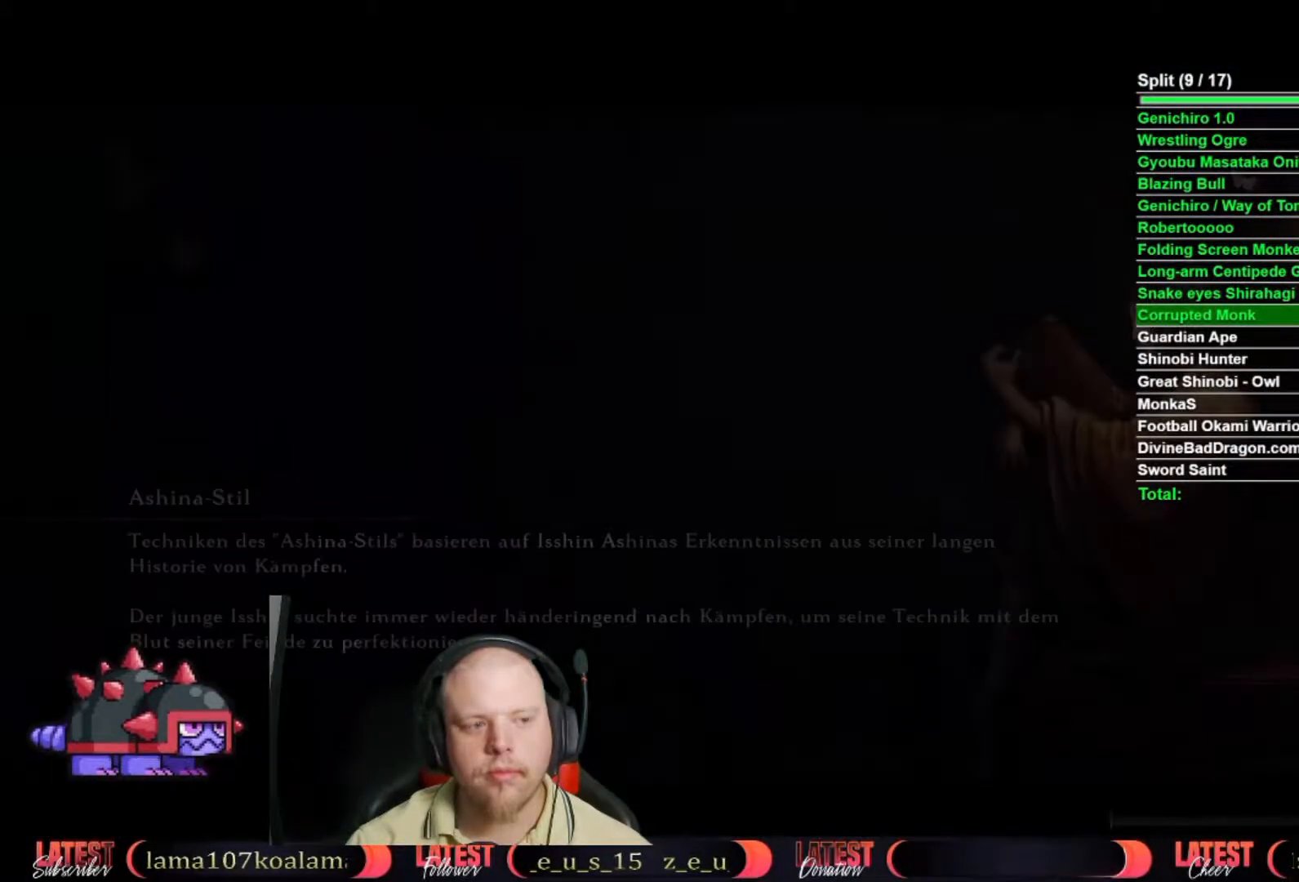
{"buttons": ["START"], "left_stick": "center", "right_stick": "center", "button_events": [[67, "START", "down"], [167, "START", "up"], [233, "START", "down"], [317, "START", "up"], [383, "START", "down"], [450, "START", "up"], [500, "START", "down"]]}
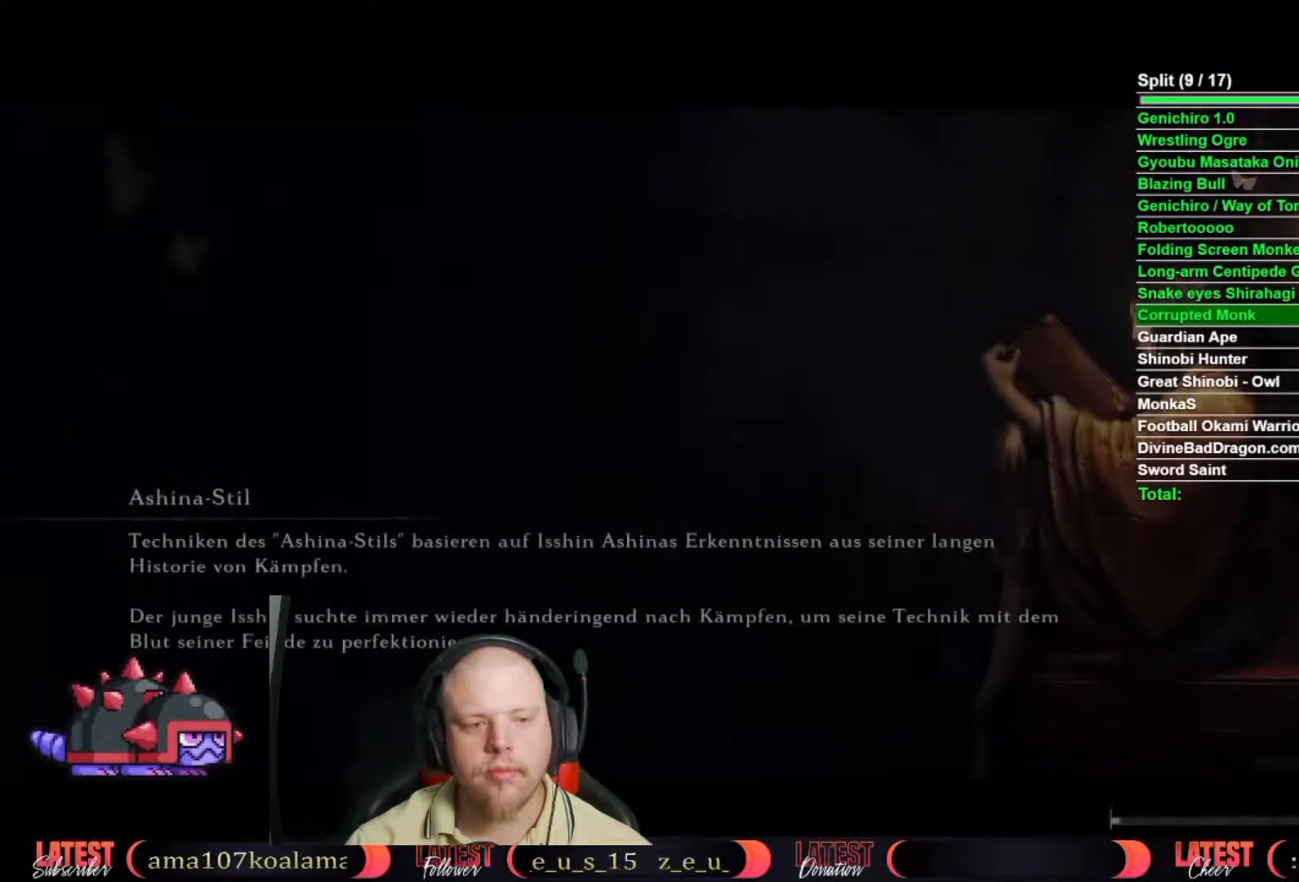
{"buttons": ["A", "X"], "left_stick": "center", "right_stick": "center", "button_events": [[117, "START", "up"], [217, "START", "down"], [283, "START", "up"], [433, "A", "down"], [483, "X", "down"]]}
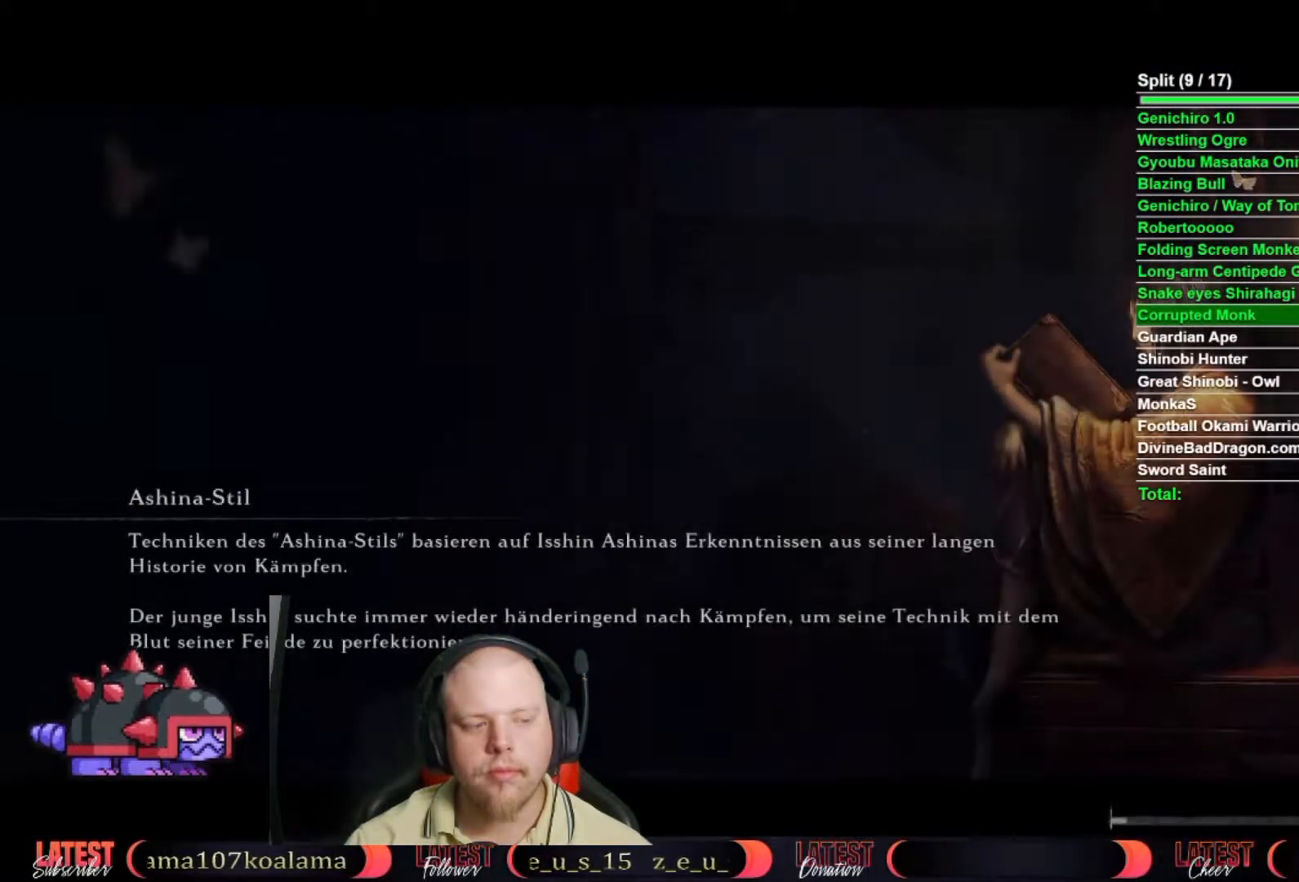
{"buttons": [], "left_stick": "center", "right_stick": "center", "button_events": [[83, "A", "up"], [83, "B", "down"], [83, "X", "up"], [83, "Y", "down"], [150, "Y", "up"], [183, "B", "up"], [367, "A", "down"], [433, "A", "up"]]}
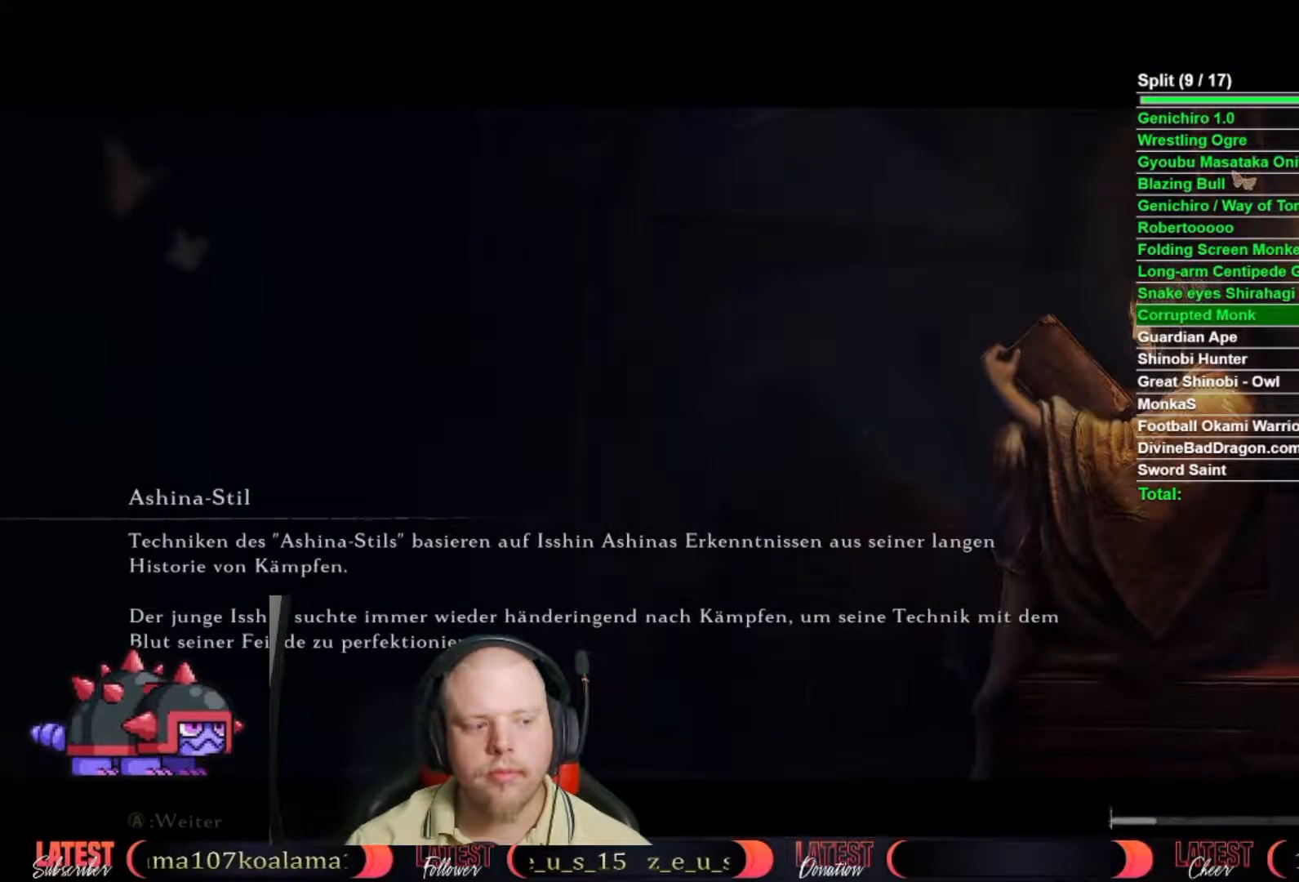
{"buttons": ["START"], "left_stick": "center", "right_stick": "center", "button_events": [[200, "START", "down"], [317, "START", "up"], [450, "START", "down"]]}
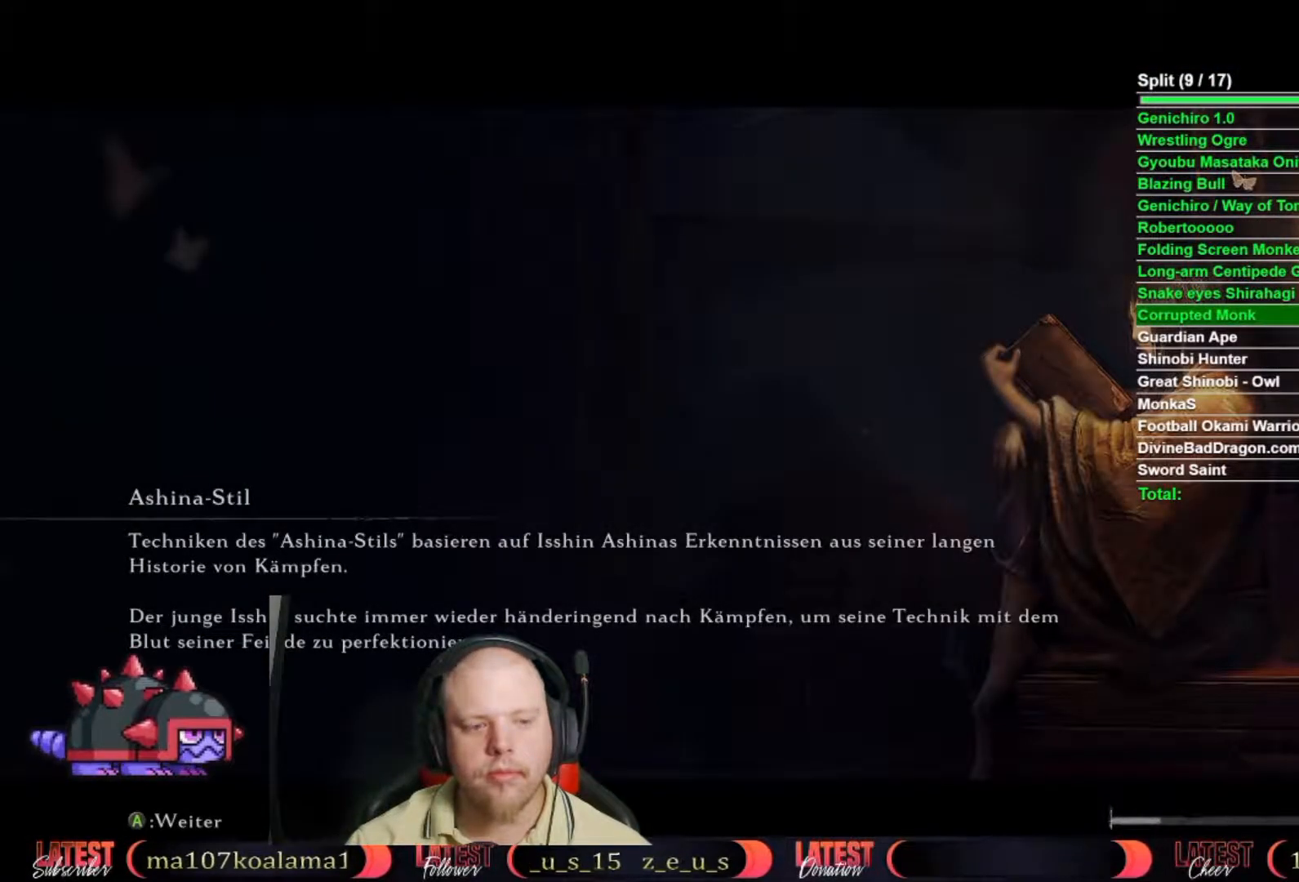
{"buttons": [], "left_stick": "center", "right_stick": "center", "button_events": [[33, "START", "up"], [267, "A", "down"], [267, "X", "down"], [333, "B", "down"], [333, "Y", "down"], [350, "X", "up"], [367, "A", "up"], [450, "B", "up"], [450, "Y", "up"]]}
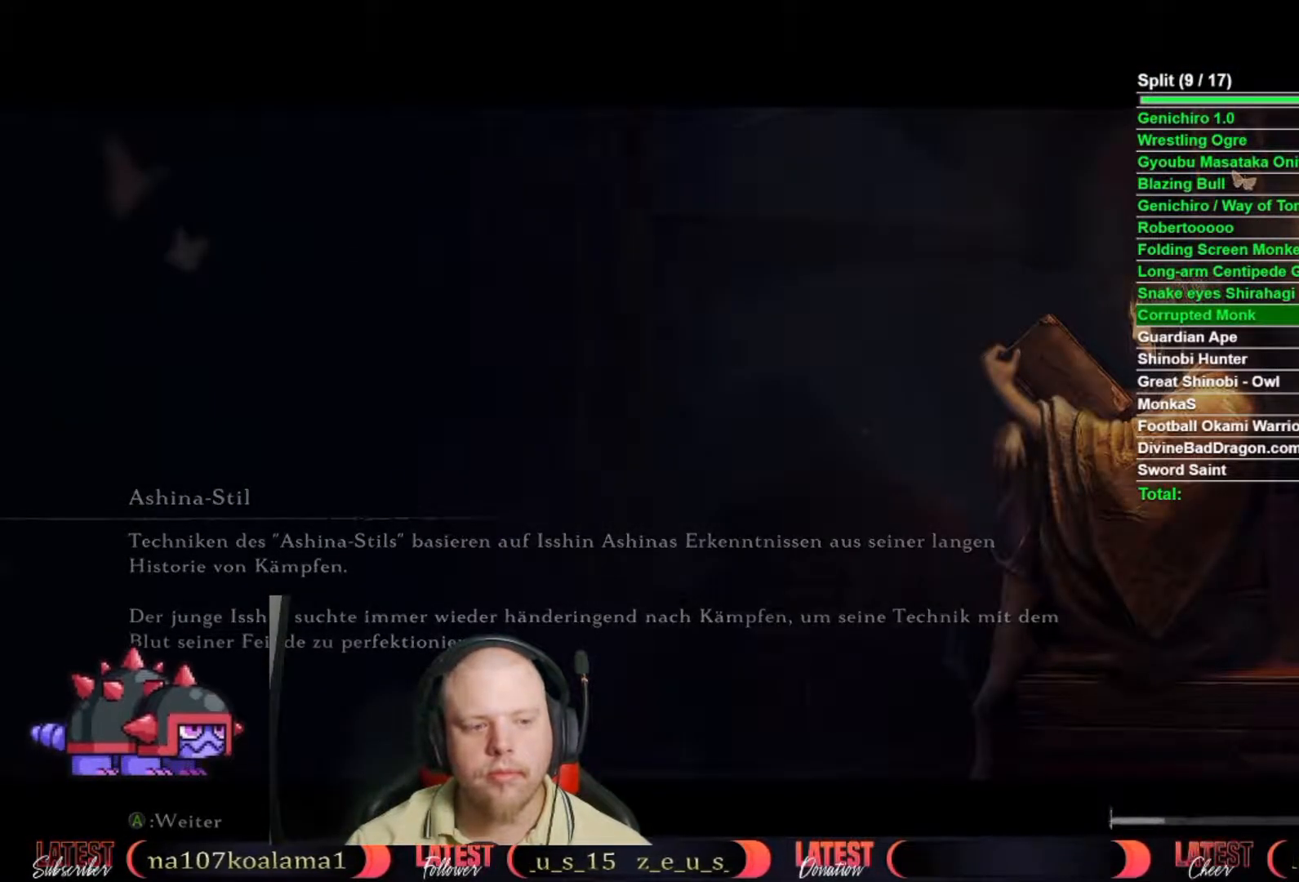
{"buttons": [], "left_stick": "center", "right_stick": "center", "button_events": []}